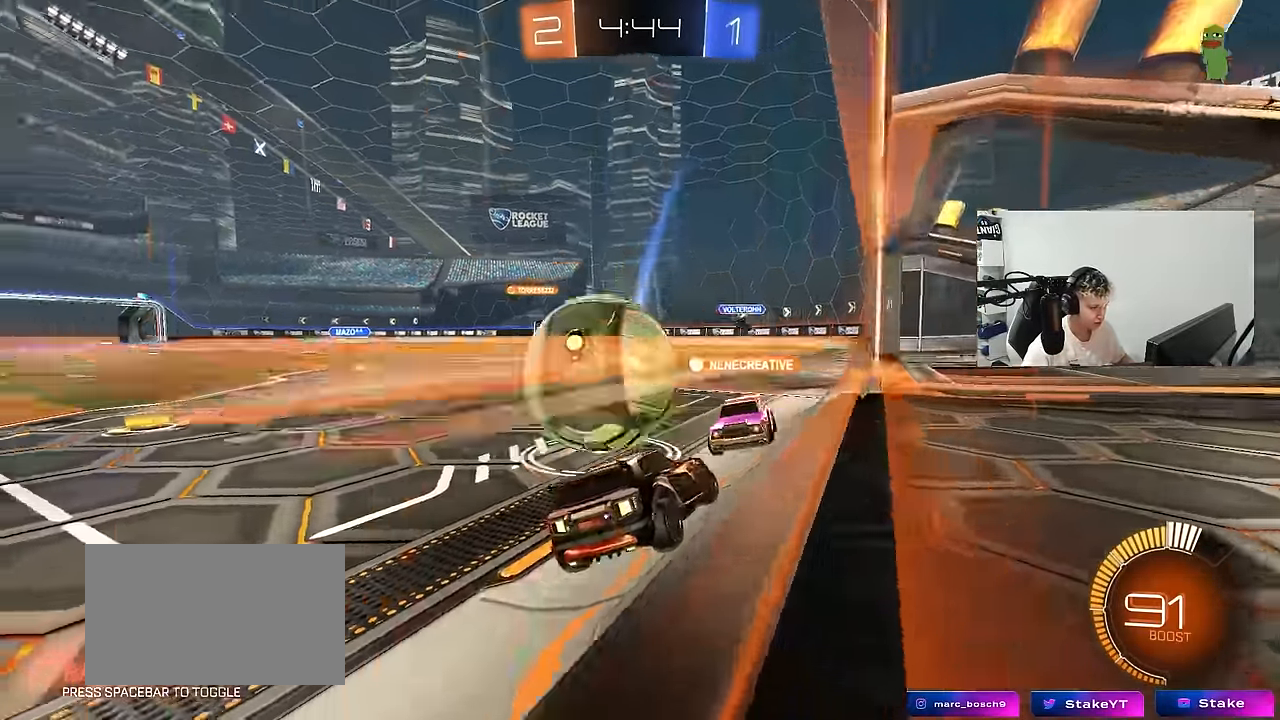
Gameplay with keyboard and mouse; each line is a JSON object with the keys and mouse buttons held at the frame after it. "events" lists presses ("down") and releases ("up") of "1", "2", "3", "4", "5", "a", "alt", "c", "caps_lock", "ctrl", "d", "e", "f", "g", "q", "r", "s", "shift", "space", "t", "tab", "v", "w", "x", "z", "mouse_left", "mouse_wheel" and "mouse_right" between this image and that frame as [ms after this image, input, new state], when the widget could be followed in between. "mouse_left", "mouse_wheel", "mouse_right" = the "left", "wheel", "right" buttons of the "mouse" list. No other keys are recorded. "wheel" means that the mouse wheel is clicked or scrolled. "mouse_move" is the direction in which the mouse moves at that frame (one of eight, or "still"), when it could be read.
{"keys": ["s"], "mouse": [], "mouse_move": "still", "events": []}
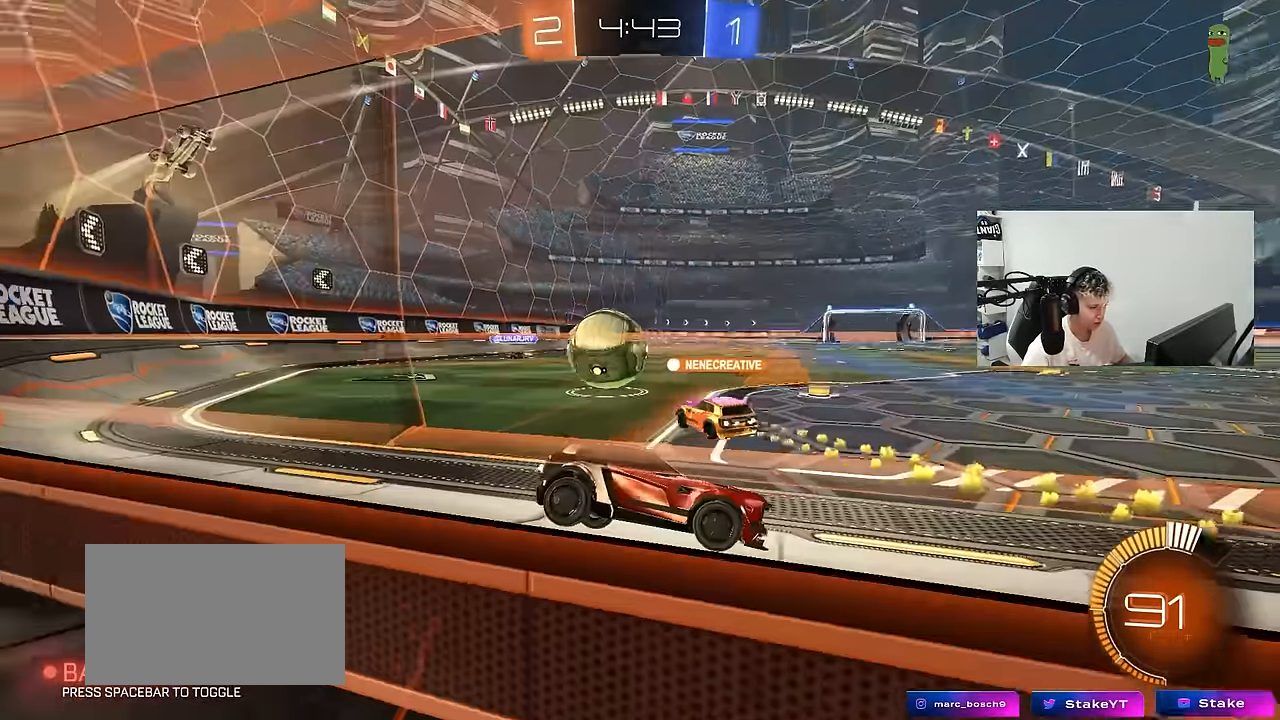
{"keys": ["a", "shift", "w"], "mouse": [], "mouse_move": "still", "events": [[17, "s", "up"], [150, "w", "down"], [250, "d", "down"], [383, "d", "up"], [433, "a", "down"], [483, "shift", "down"]]}
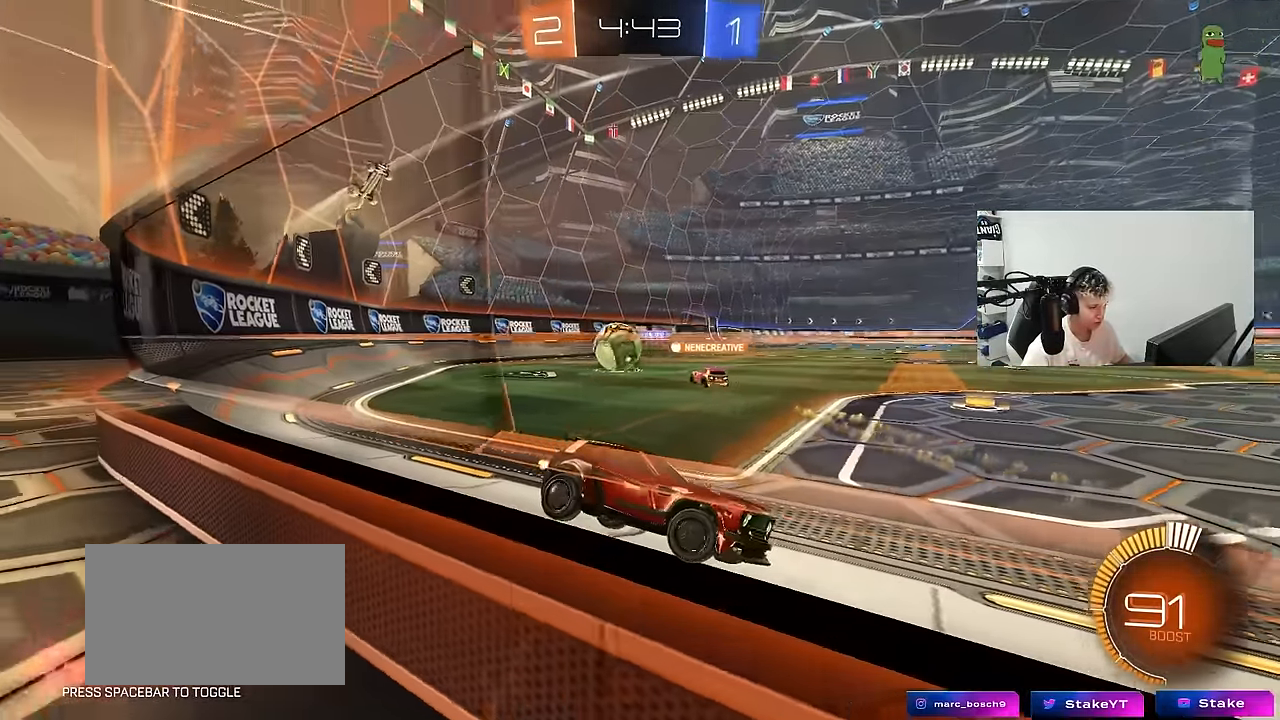
{"keys": ["a", "w"], "mouse": [], "mouse_move": "still", "events": [[167, "shift", "up"]]}
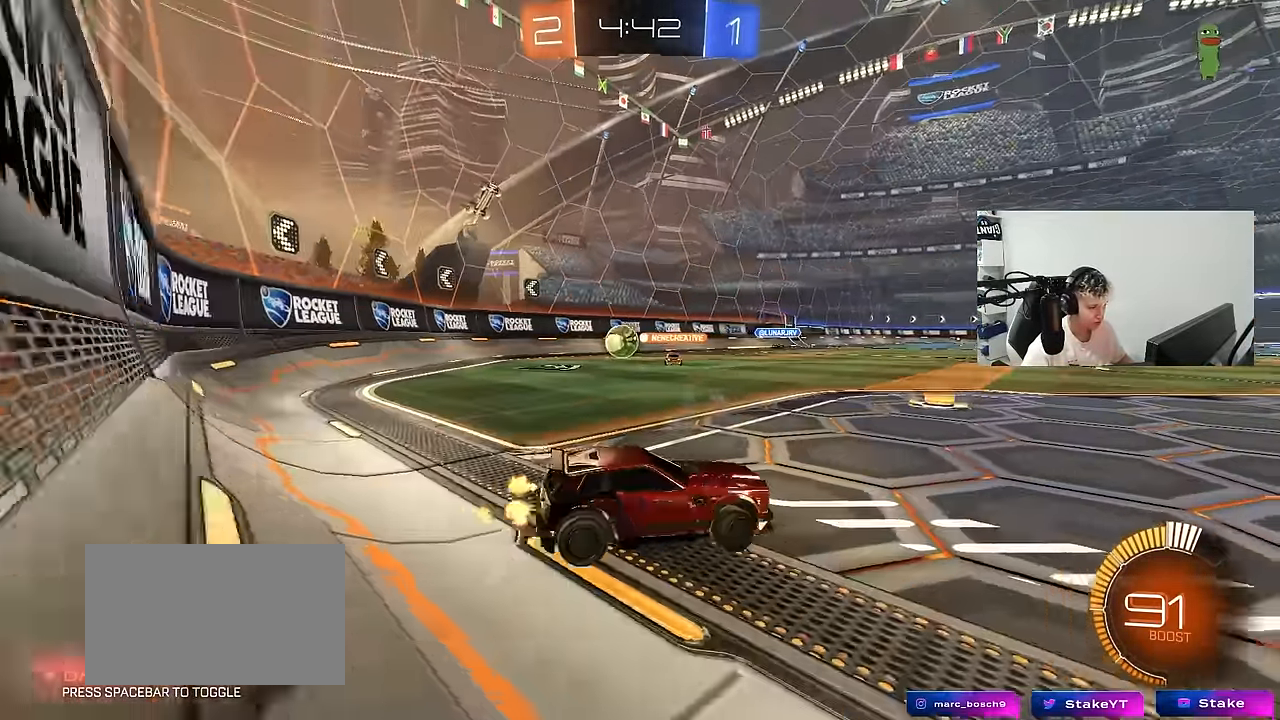
{"keys": ["a", "w"], "mouse": [], "mouse_move": "still", "events": [[133, "a", "up"], [367, "a", "down"]]}
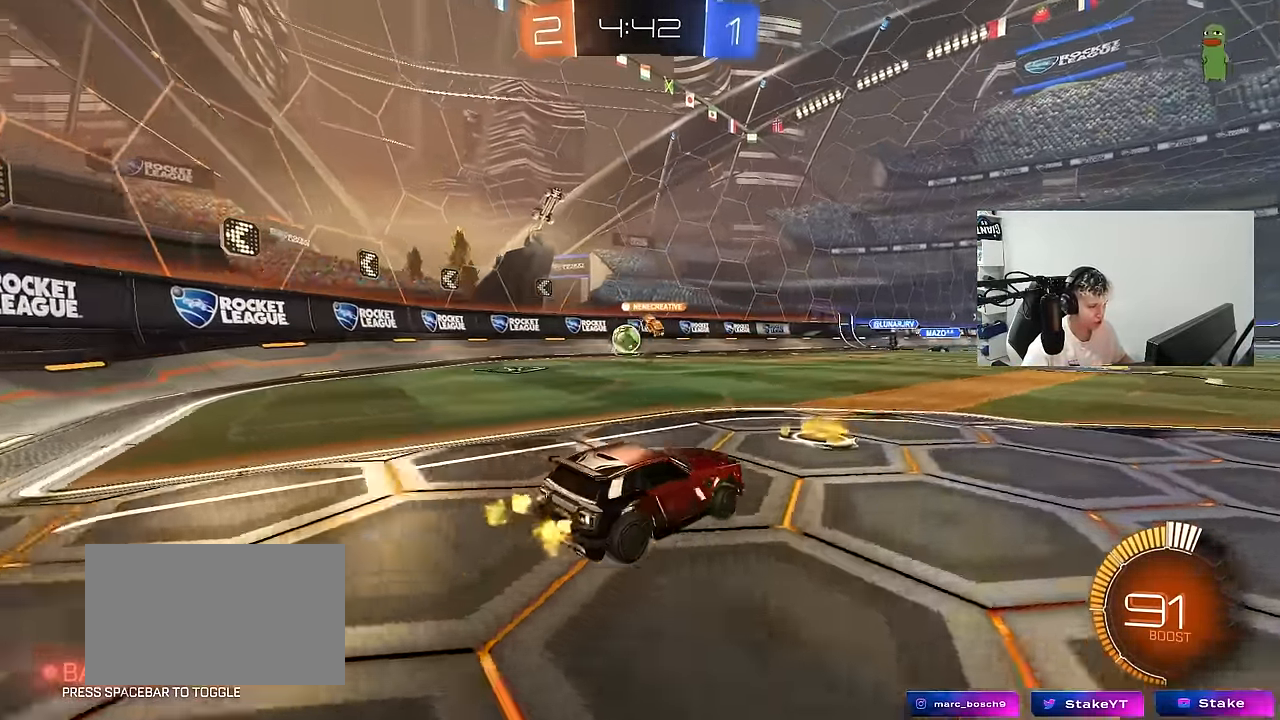
{"keys": ["w"], "mouse": [], "mouse_move": "still", "events": [[17, "mouse_left", "down"], [50, "shift", "down"], [200, "mouse_left", "up"], [200, "shift", "up"], [250, "a", "up"], [333, "d", "down"], [483, "d", "up"]]}
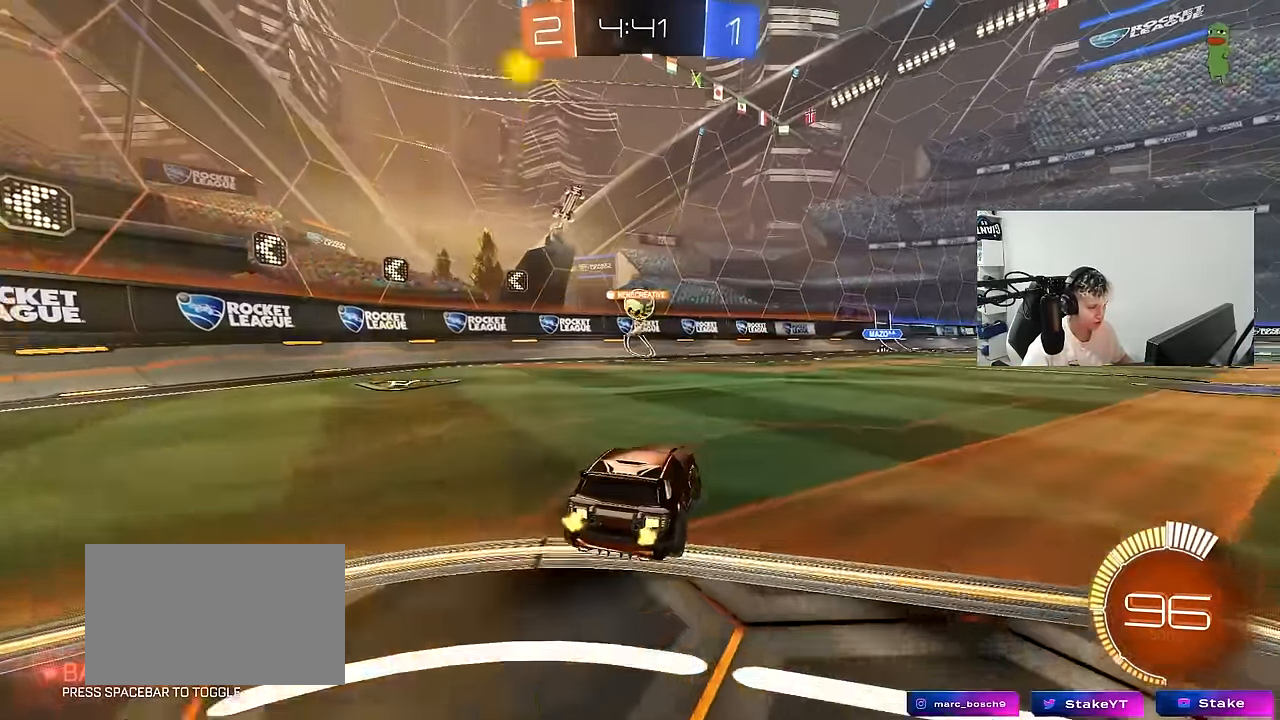
{"keys": ["d", "w"], "mouse": [], "mouse_move": "still", "events": [[250, "d", "down"]]}
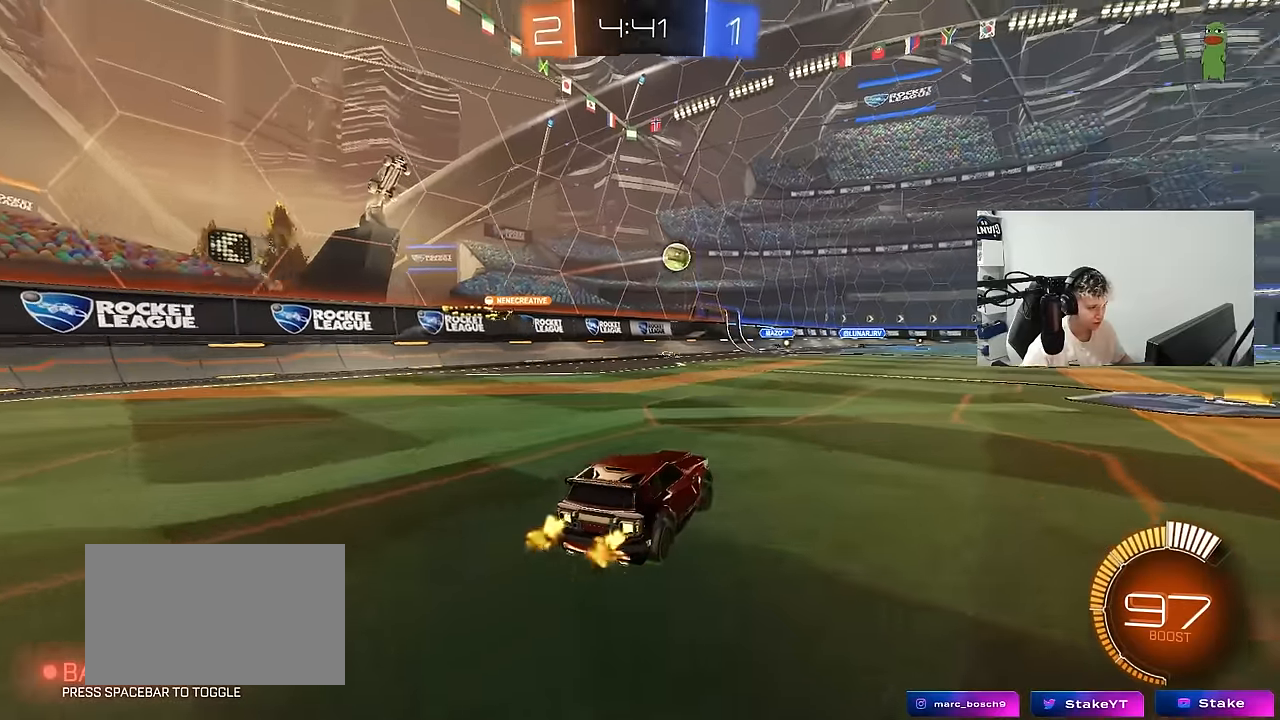
{"keys": [], "mouse": [], "mouse_move": "still", "events": [[33, "d", "up"], [83, "a", "down"], [233, "a", "up"], [283, "d", "down"], [316, "mouse_right", "down"], [366, "d", "up"], [416, "mouse_right", "up"], [466, "w", "up"]]}
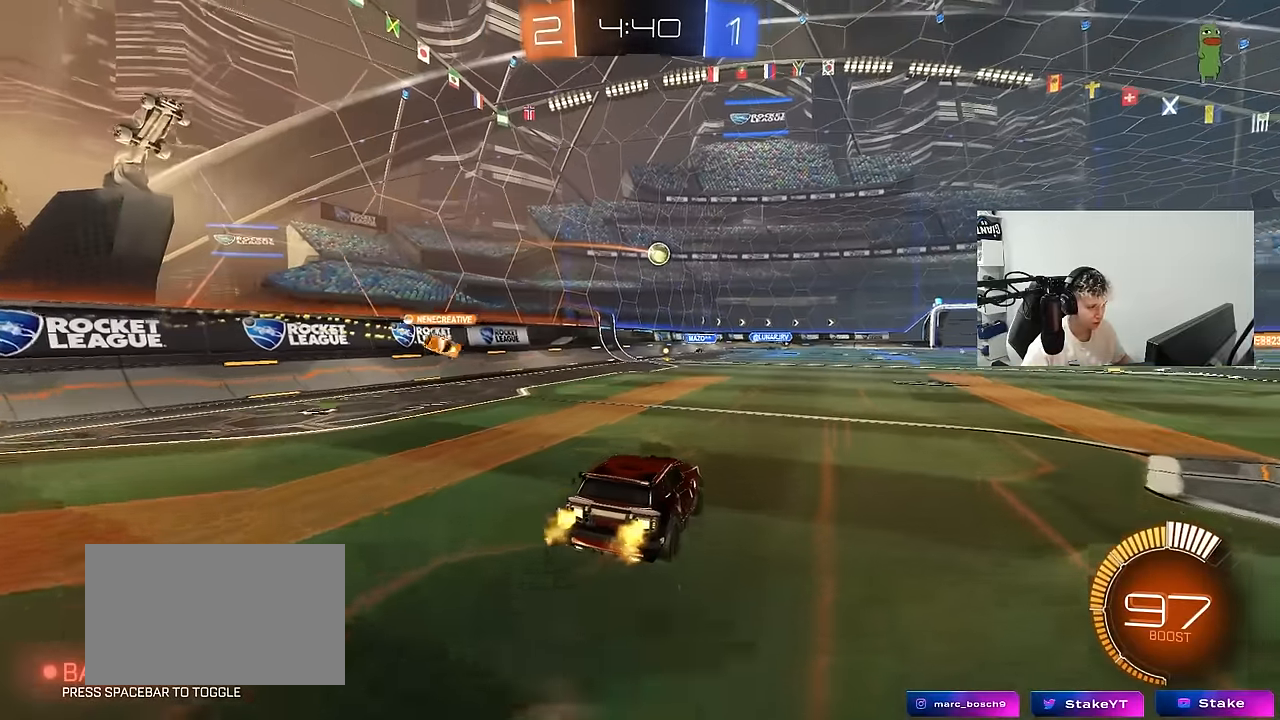
{"keys": ["a", "d", "s"], "mouse": [], "mouse_move": "still", "events": [[283, "a", "down"], [283, "s", "down"], [433, "d", "down"]]}
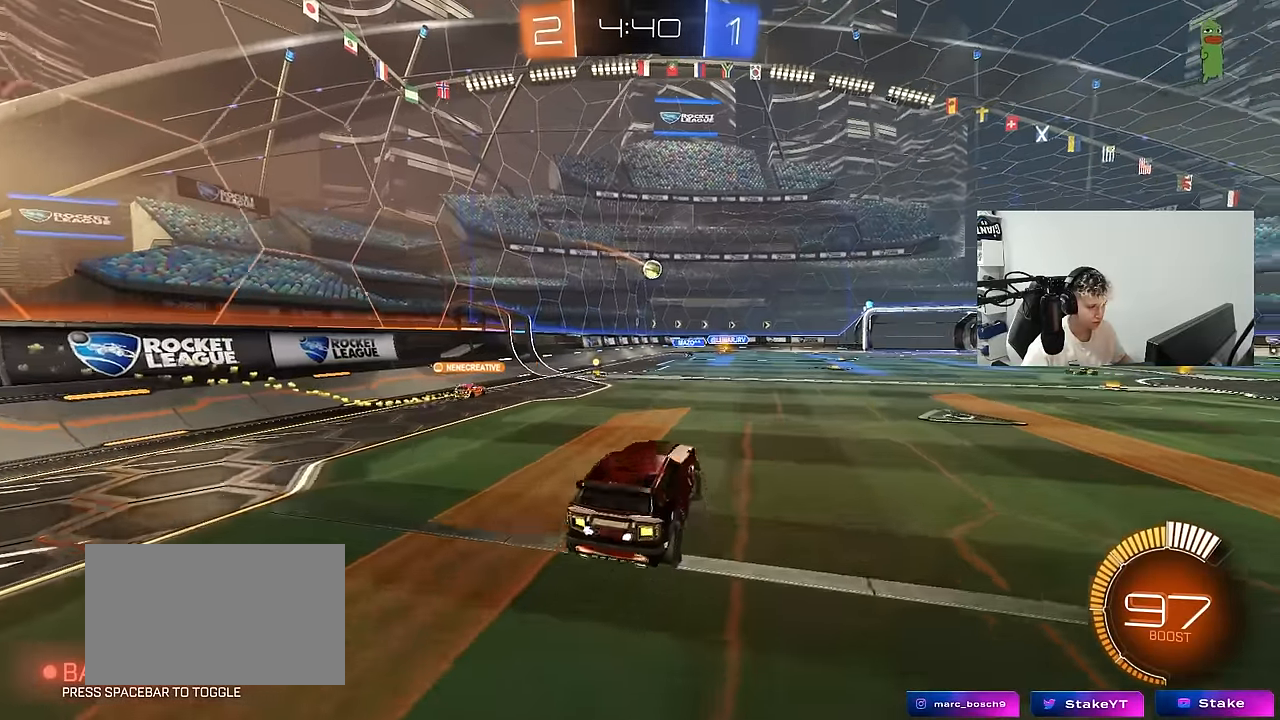
{"keys": ["d", "w"], "mouse": ["right"], "mouse_move": "still", "events": [[33, "s", "up"], [66, "a", "up"], [116, "d", "up"], [300, "w", "down"], [450, "mouse_right", "down"], [500, "d", "down"]]}
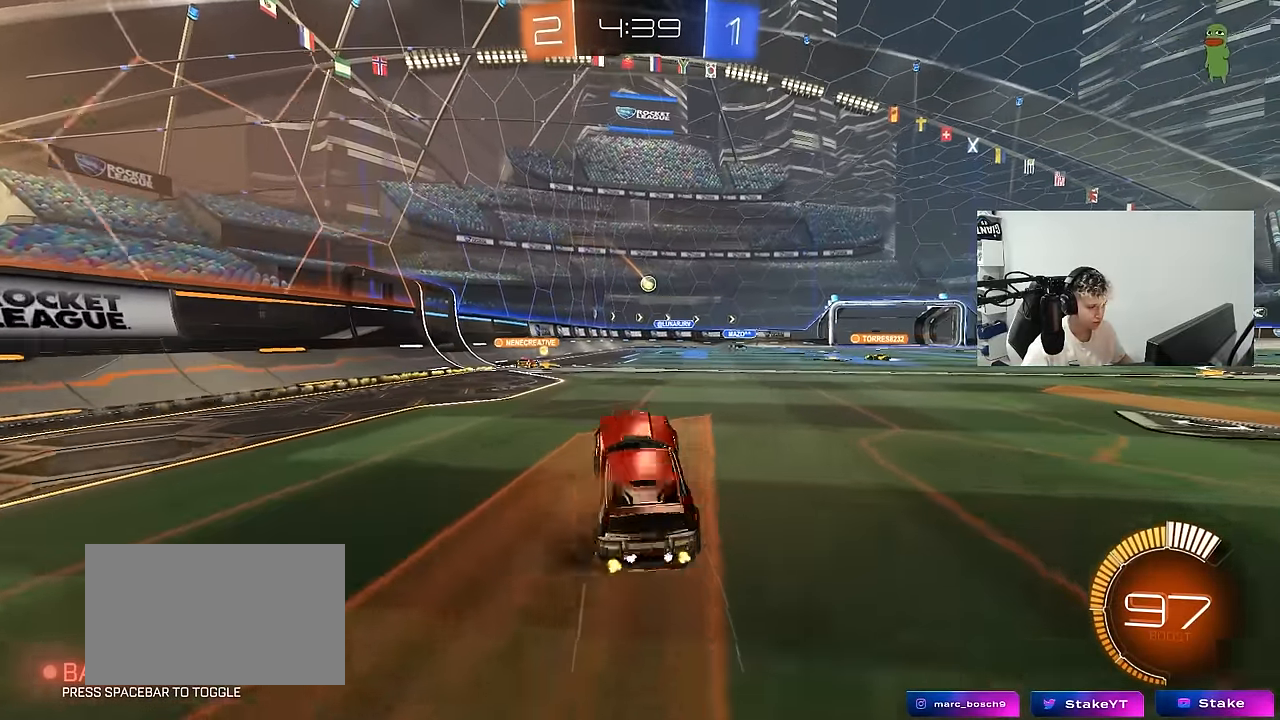
{"keys": ["d", "w"], "mouse": [], "mouse_move": "still", "events": [[50, "mouse_right", "up"], [50, "w", "up"], [83, "s", "down"], [266, "s", "up"], [416, "w", "down"]]}
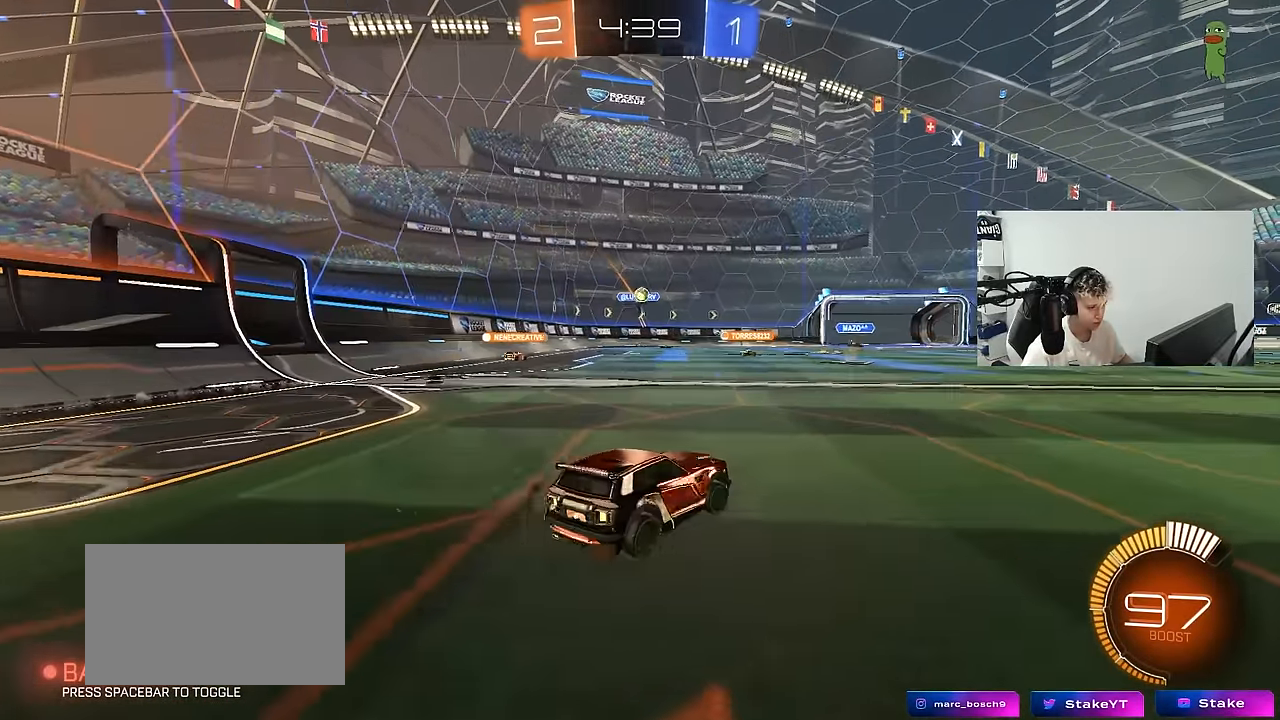
{"keys": ["d", "s"], "mouse": [], "mouse_move": "still", "events": [[150, "d", "up"], [200, "a", "down"], [333, "a", "up"], [333, "d", "down"], [333, "w", "up"], [433, "s", "down"]]}
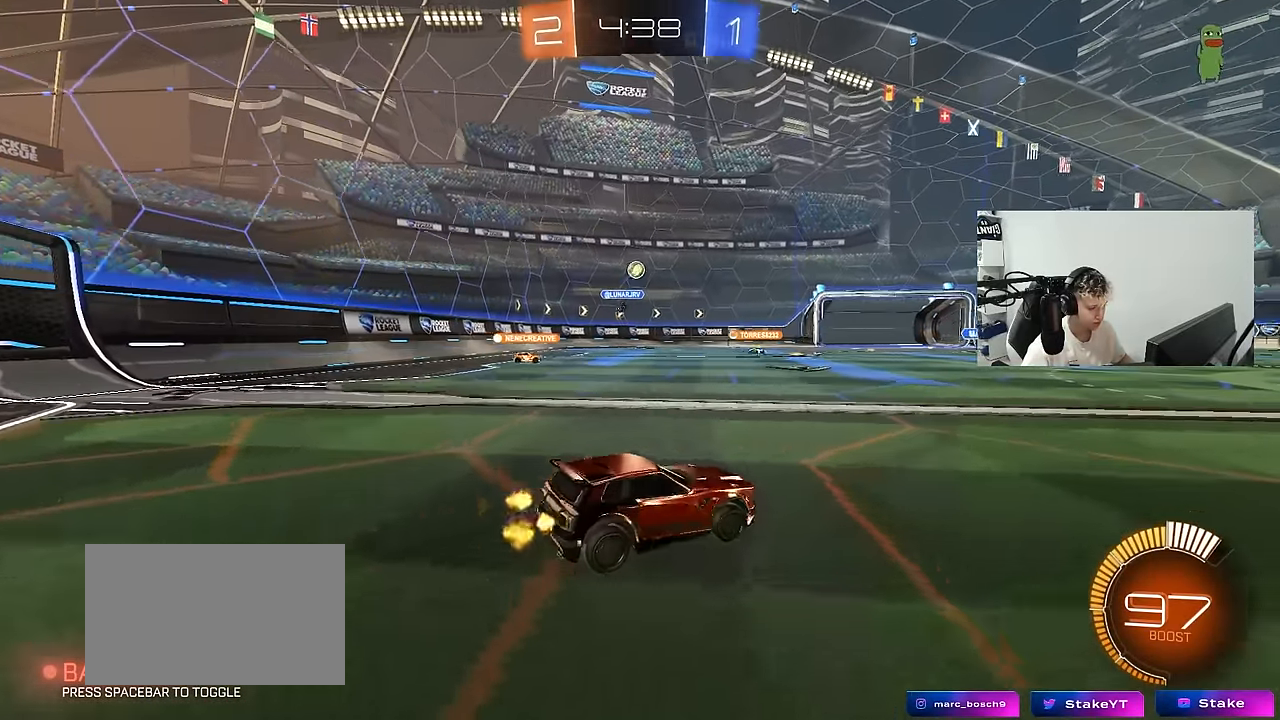
{"keys": ["w"], "mouse": [], "mouse_move": "still", "events": [[16, "s", "up"], [166, "w", "down"], [266, "d", "up"]]}
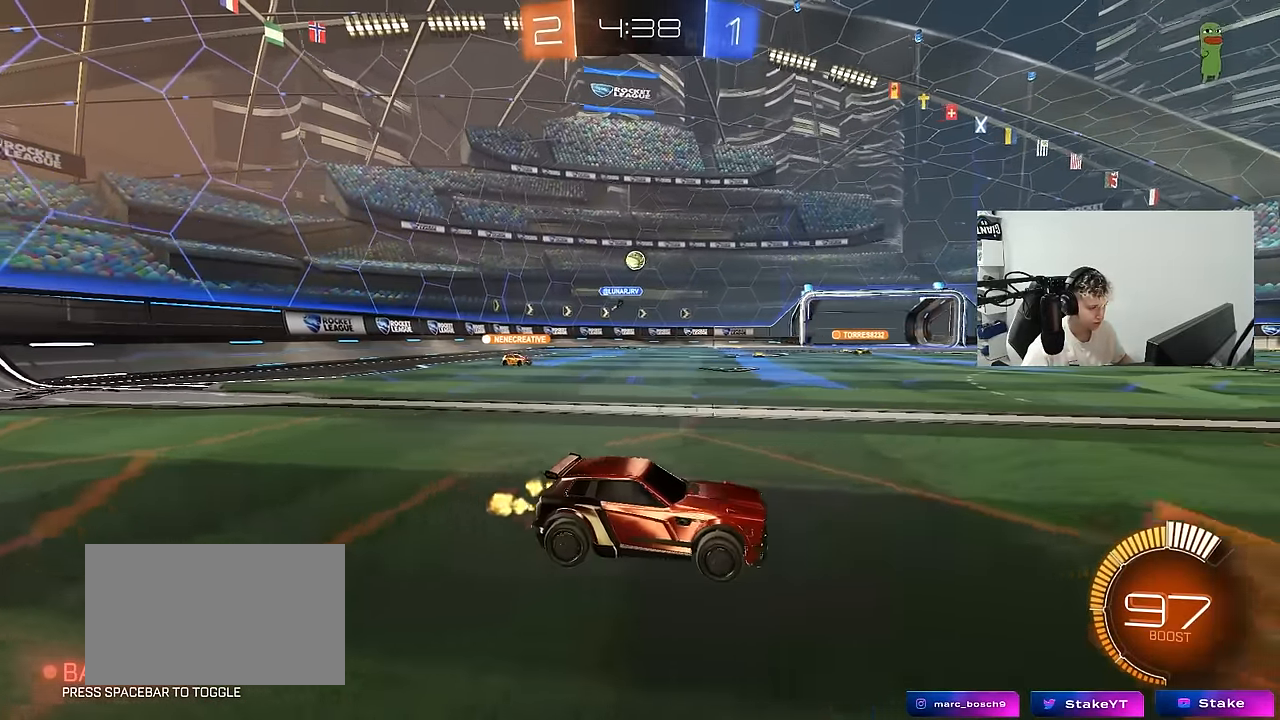
{"keys": [], "mouse": [], "mouse_move": "still", "events": [[133, "w", "up"]]}
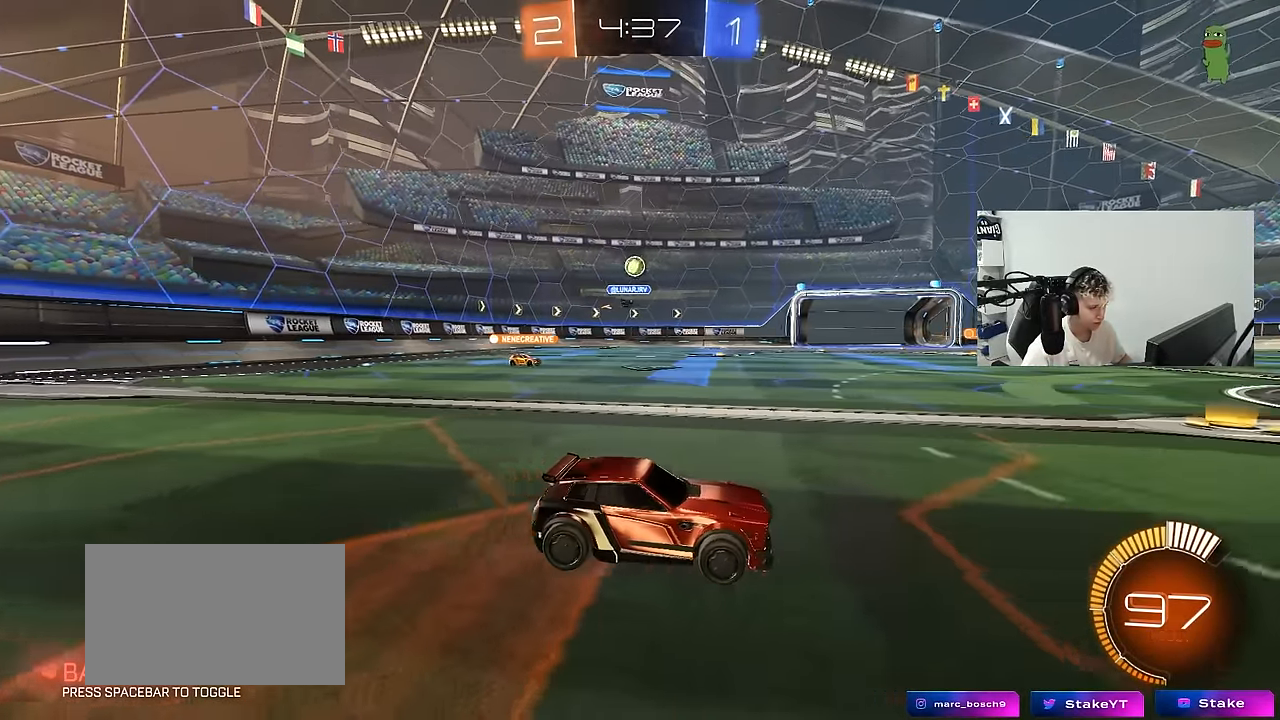
{"keys": ["d", "w"], "mouse": [], "mouse_move": "still", "events": [[200, "d", "down"], [333, "w", "down"]]}
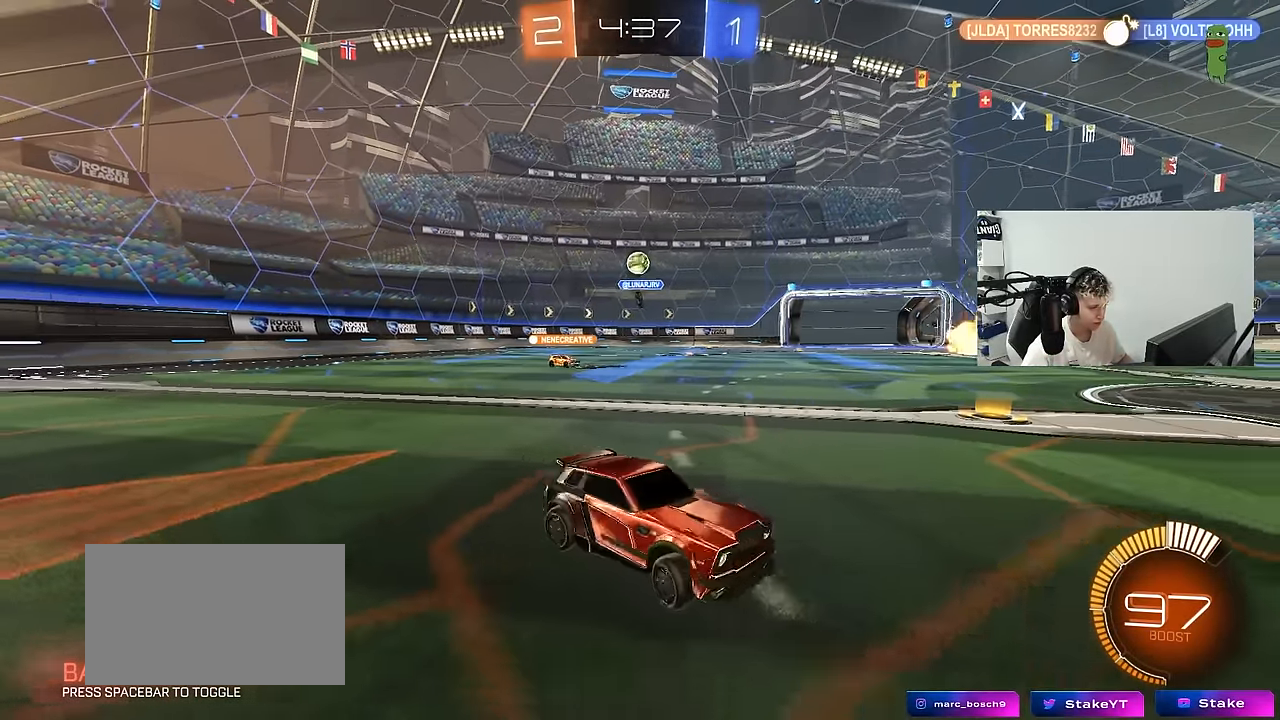
{"keys": ["a", "shift", "w"], "mouse": [], "mouse_move": "still", "events": [[350, "a", "down"], [350, "d", "up"], [350, "shift", "down"]]}
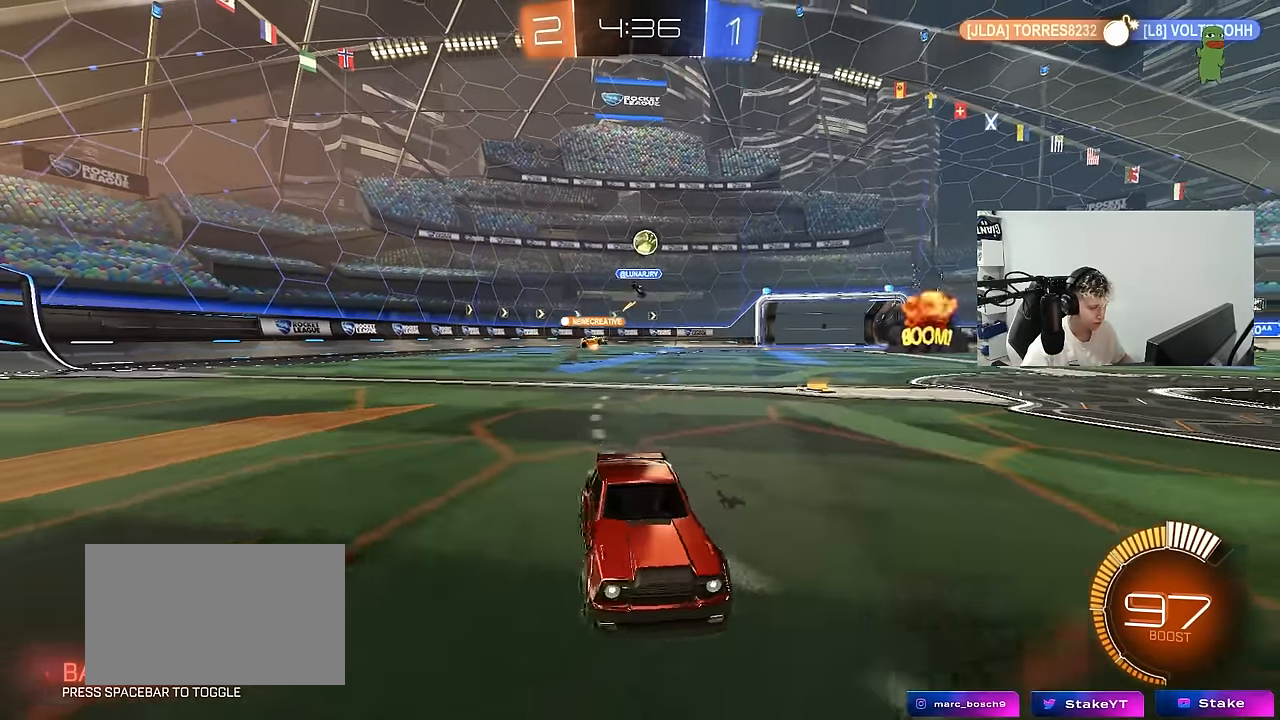
{"keys": ["a", "w"], "mouse": [], "mouse_move": "still", "events": [[50, "shift", "up"]]}
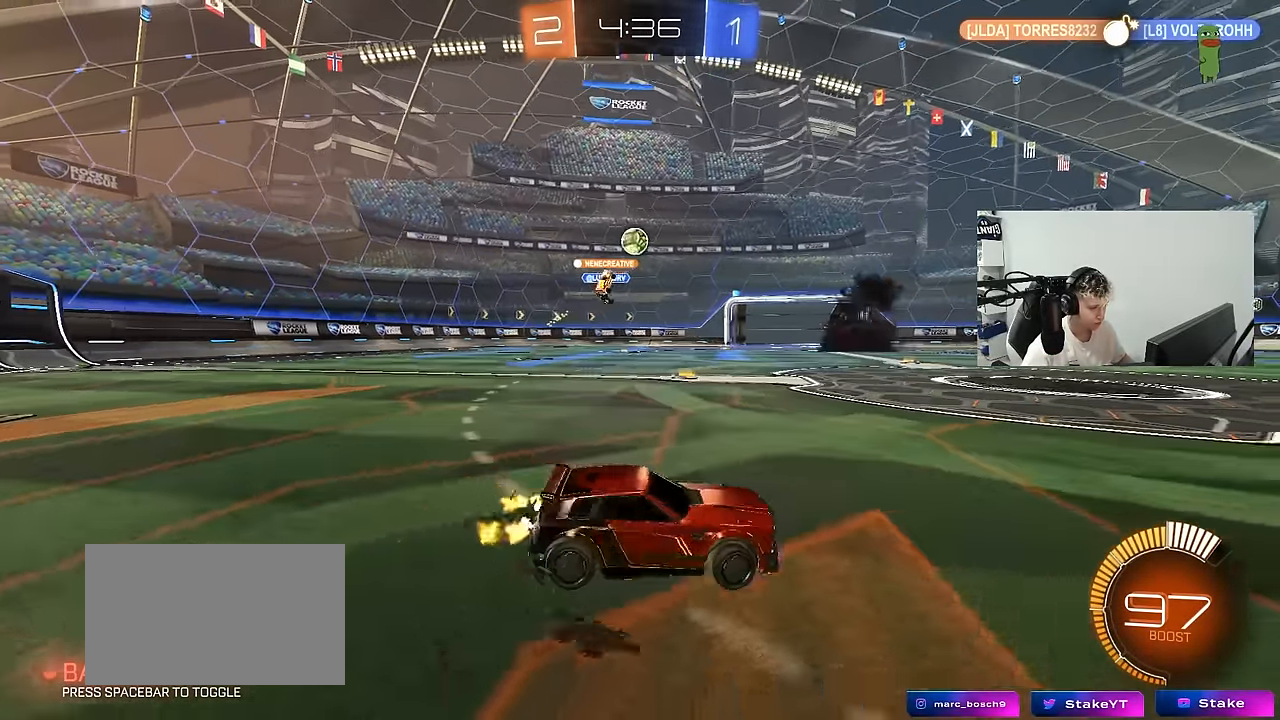
{"keys": ["a", "w"], "mouse": ["left"], "mouse_move": "still", "events": [[100, "mouse_left", "down"]]}
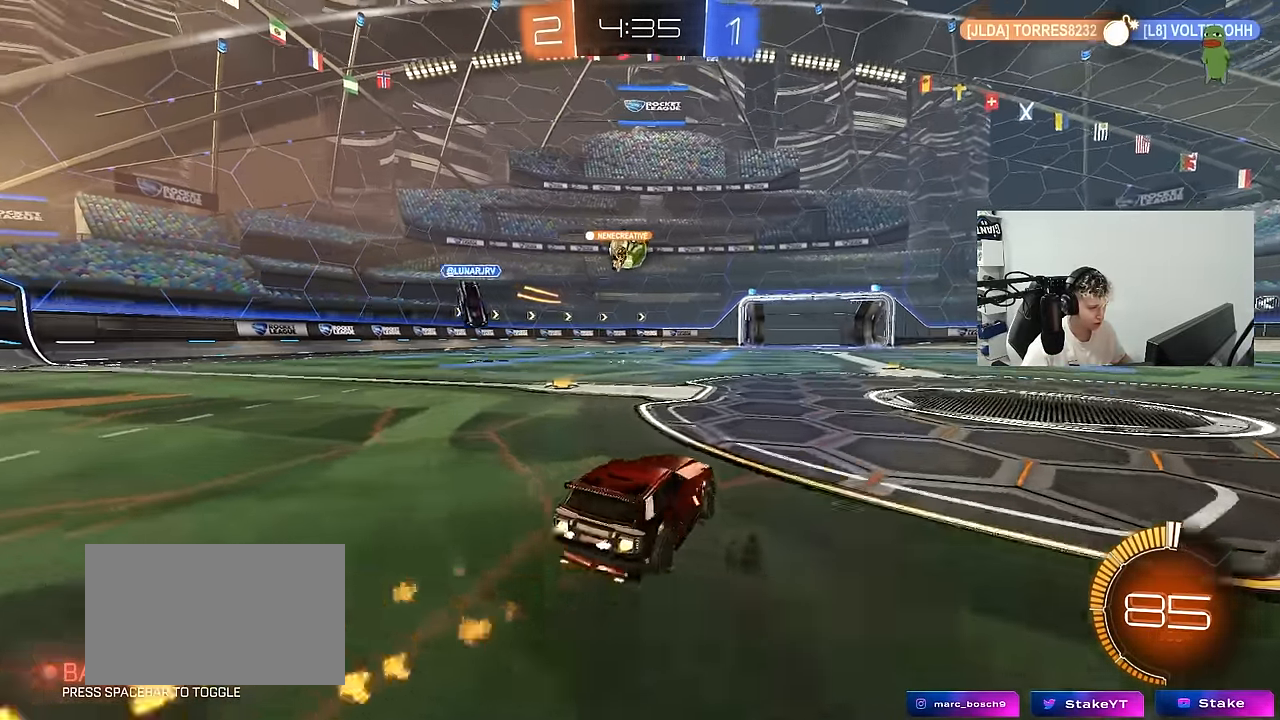
{"keys": ["a", "w"], "mouse": ["left"], "mouse_move": "still", "events": [[16, "a", "up"], [400, "a", "down"]]}
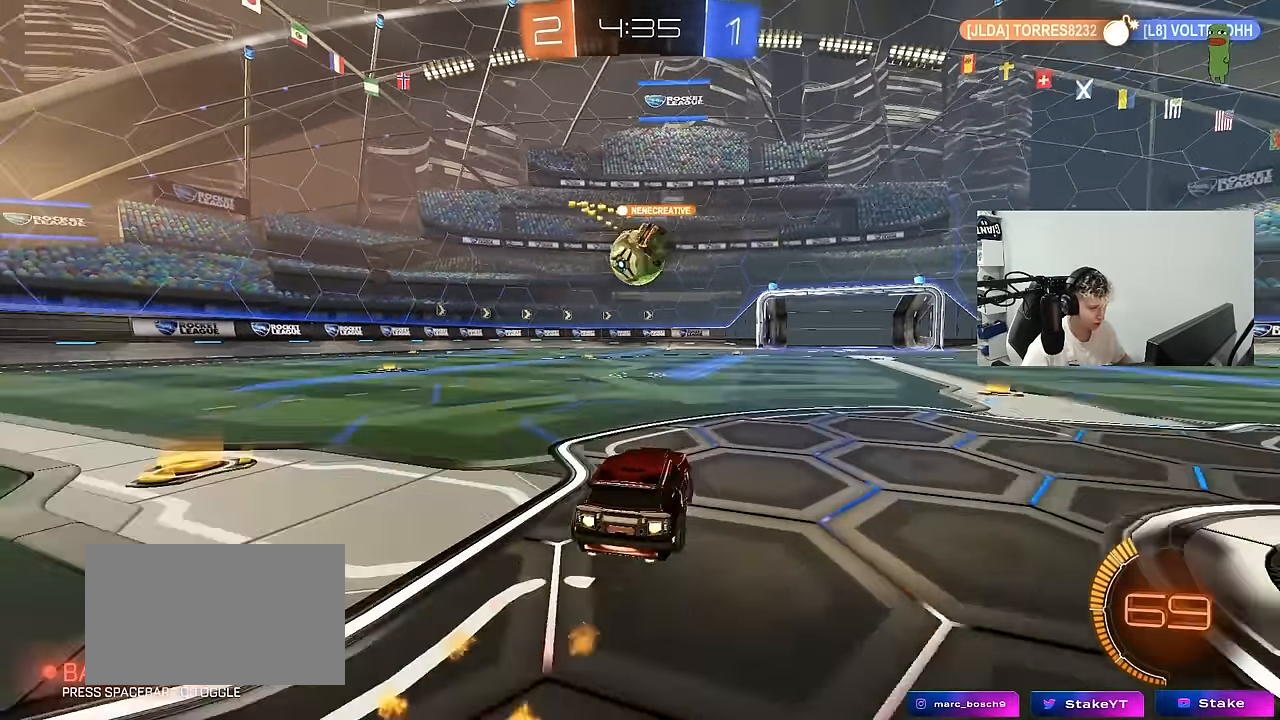
{"keys": ["a", "w"], "mouse": ["left"], "mouse_move": "still", "events": [[33, "a", "up"], [233, "d", "down"], [316, "d", "up"], [416, "a", "down"]]}
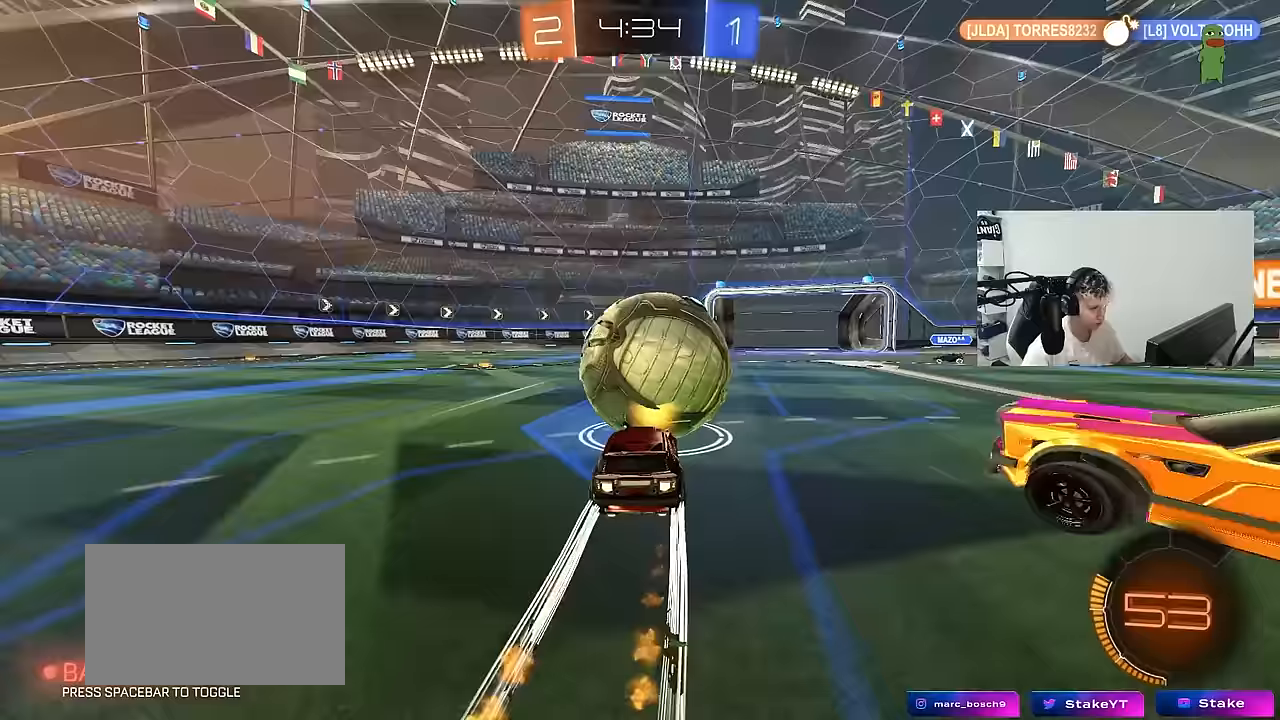
{"keys": ["a", "w"], "mouse": ["left"], "mouse_move": "still", "events": [[17, "a", "up"], [17, "d", "down"], [100, "d", "up"], [150, "mouse_left", "up"], [200, "a", "down"], [333, "a", "up"], [433, "a", "down"], [483, "mouse_left", "down"]]}
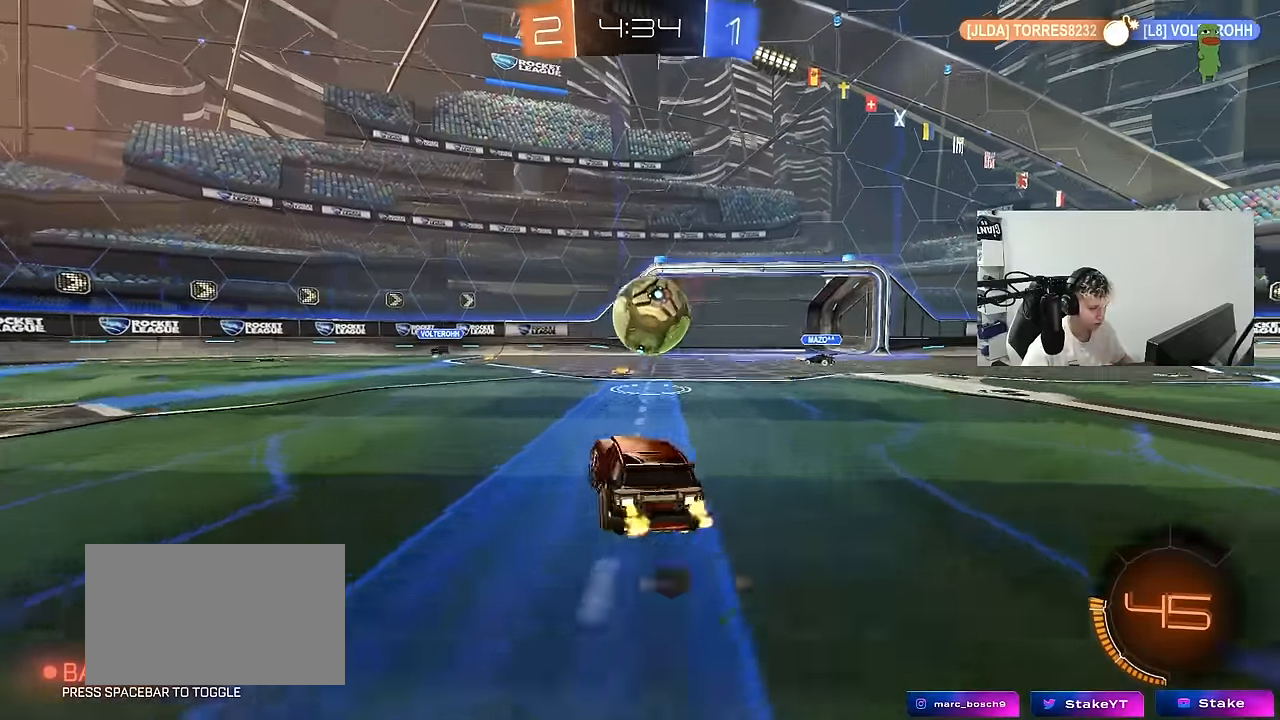
{"keys": ["a", "w"], "mouse": [], "mouse_move": "still", "events": [[350, "mouse_left", "up"]]}
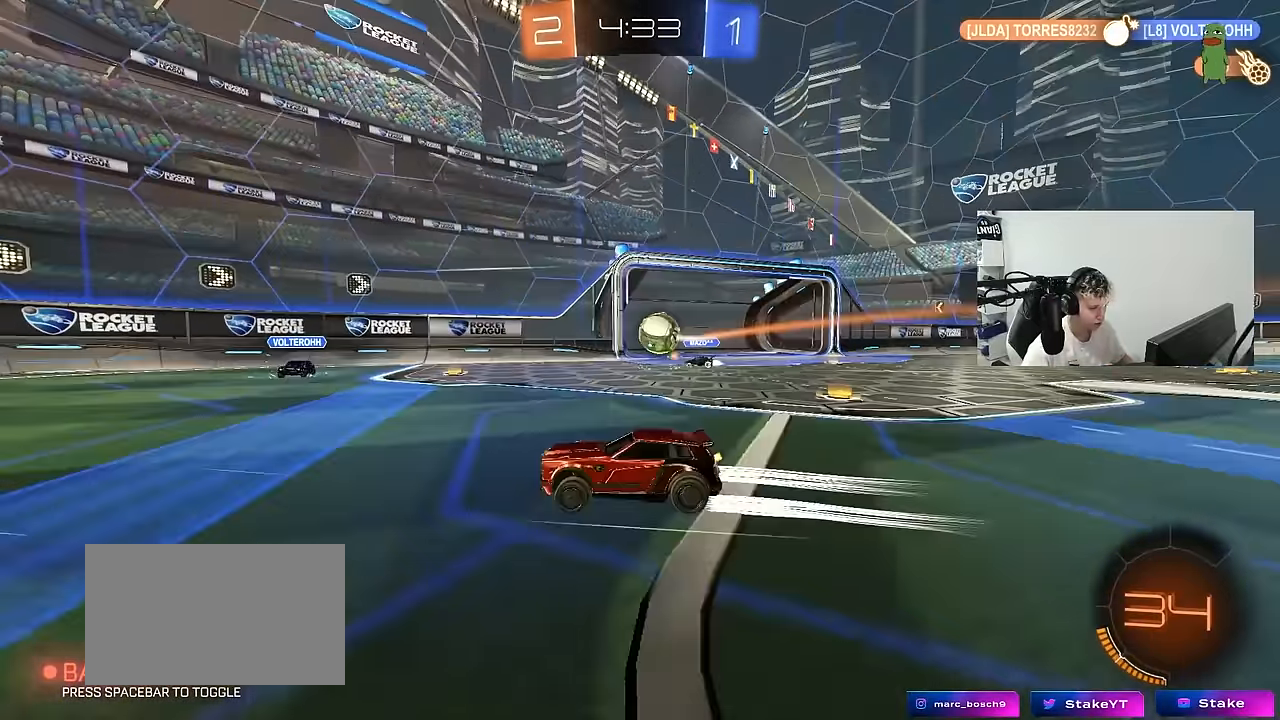
{"keys": ["d", "s"], "mouse": [], "mouse_move": "still", "events": [[33, "a", "up"], [267, "w", "up"], [317, "d", "down"], [367, "s", "down"]]}
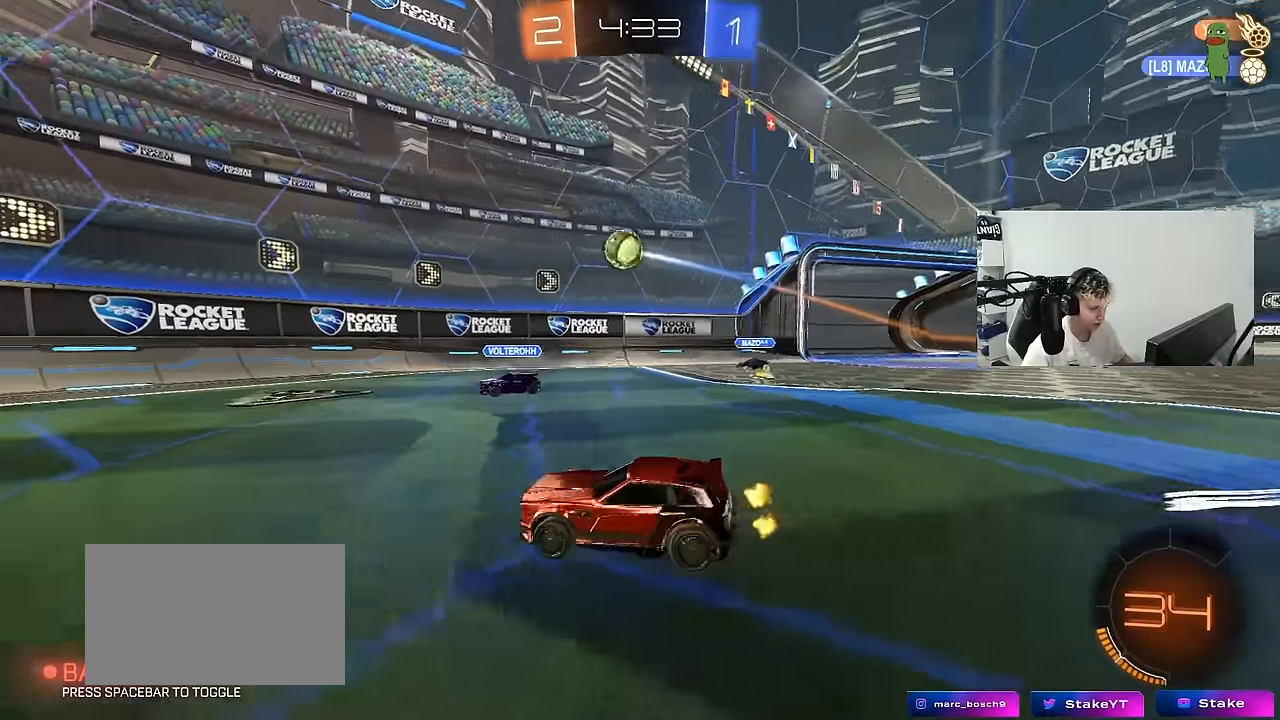
{"keys": ["a", "s", "shift"], "mouse": ["left", "right"], "mouse_move": "right", "events": [[67, "mouse_right", "down"], [200, "a", "down"], [250, "d", "up"], [283, "a", "up"], [283, "mouse_left", "down"], [283, "mouse_right", "up"], [283, "s", "up"], [333, "mouse_left", "up"], [333, "mouse_right", "down"], [383, "a", "down"], [383, "mouse_left", "down"], [383, "s", "down"], [483, "shift", "down"]]}
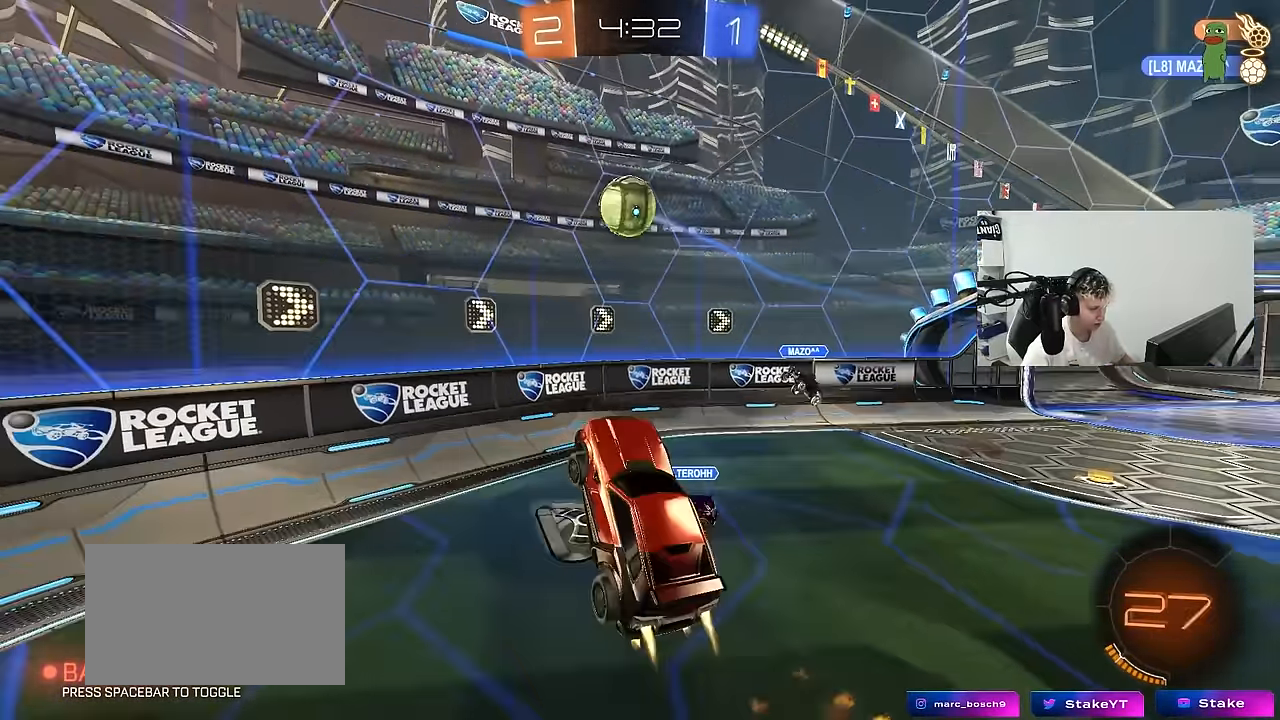
{"keys": ["a", "d", "w"], "mouse": ["left"], "mouse_move": "still", "events": [[67, "s", "up"], [117, "a", "up"], [117, "mouse_right", "up"], [117, "shift", "up"], [217, "a", "down"], [217, "w", "down"], [500, "d", "down"]]}
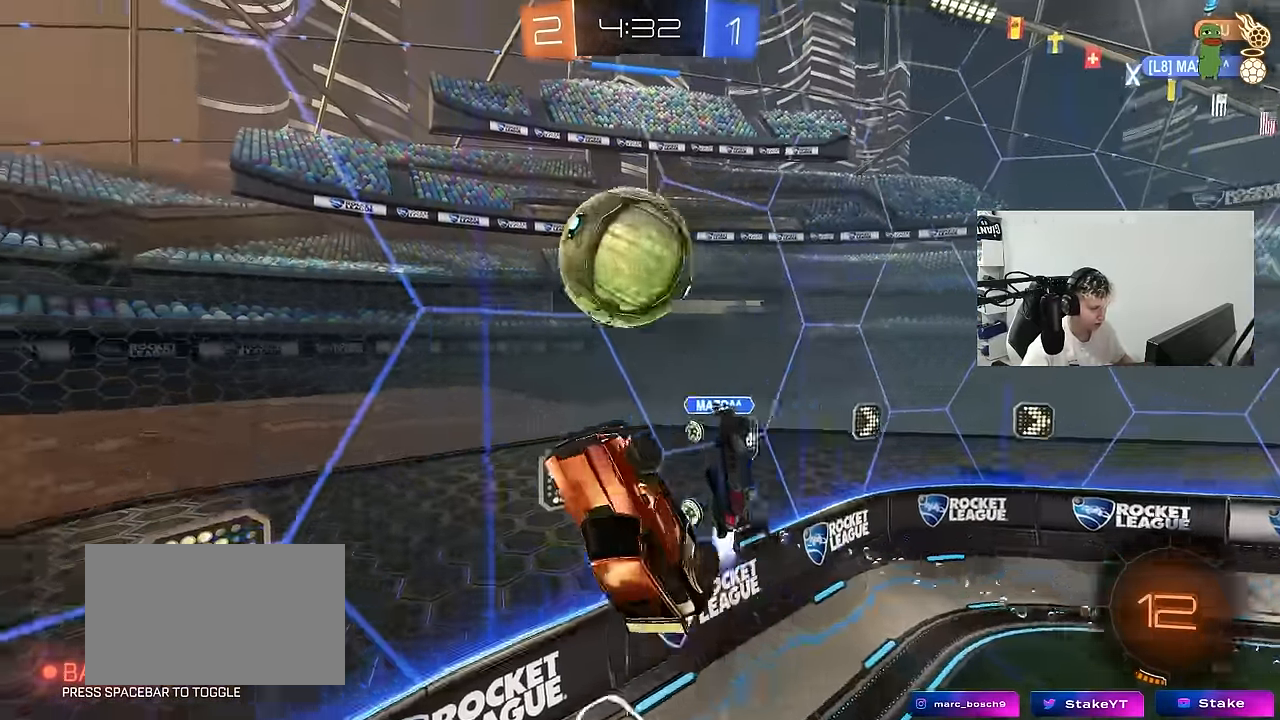
{"keys": ["d", "w"], "mouse": [], "mouse_move": "still", "events": [[33, "a", "up"], [33, "shift", "down"], [183, "mouse_left", "up"], [367, "shift", "up"]]}
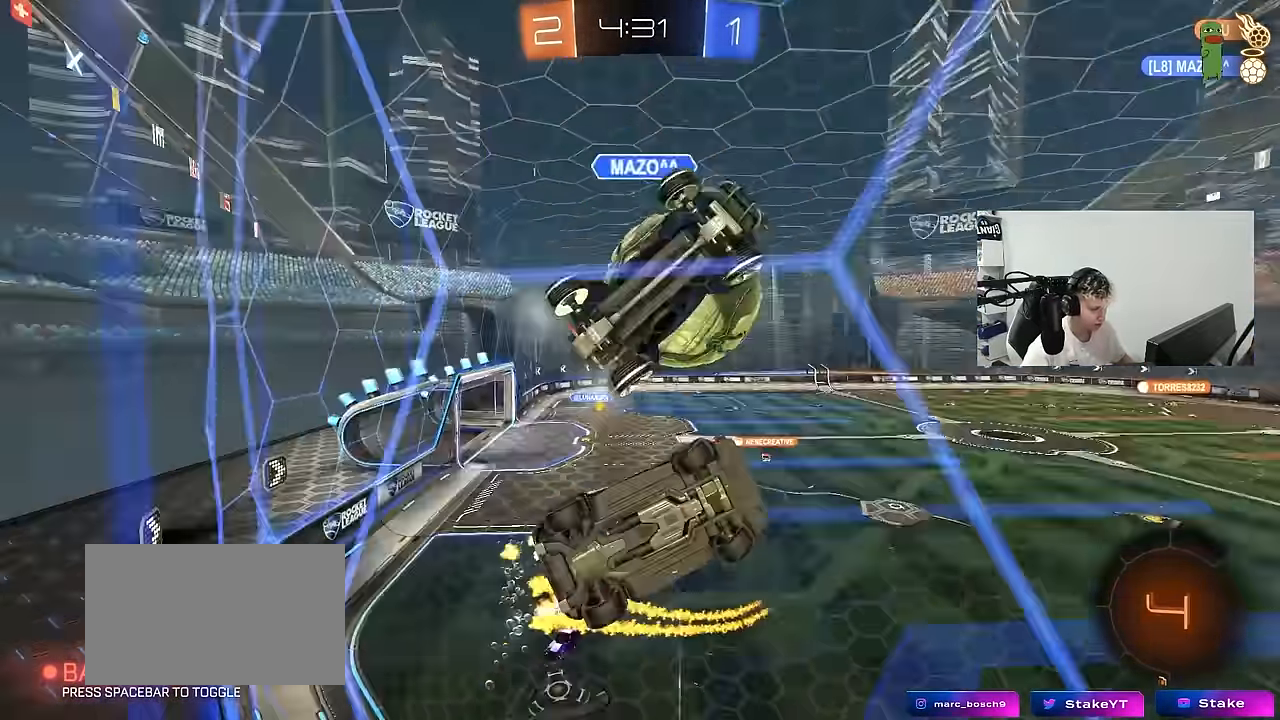
{"keys": ["a", "w"], "mouse": ["left", "right"], "mouse_move": "still", "events": [[17, "d", "up"], [150, "a", "down"], [200, "a", "up"], [250, "d", "down"], [283, "d", "up"], [333, "mouse_left", "down"], [383, "d", "down"], [483, "a", "down"], [483, "d", "up"], [483, "mouse_right", "down"]]}
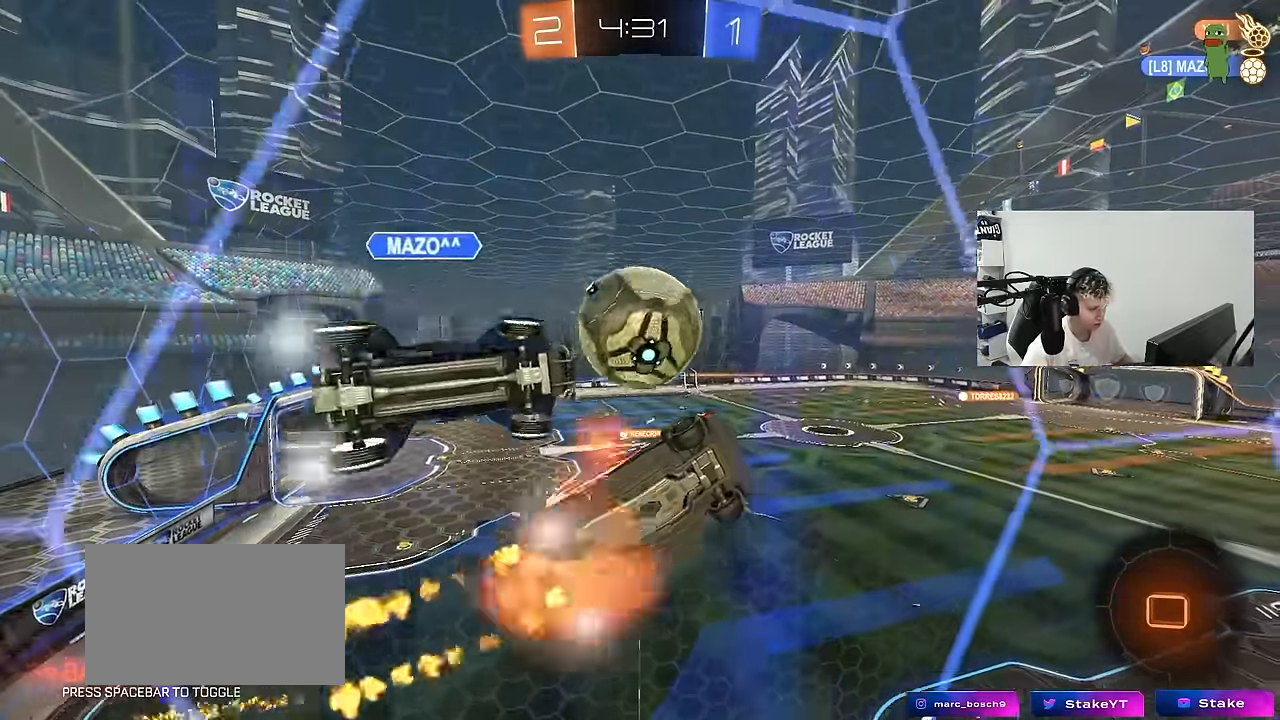
{"keys": ["a", "shift"], "mouse": [], "mouse_move": "still", "events": [[33, "shift", "down"], [167, "s", "down"], [167, "w", "up"], [267, "mouse_left", "up"], [300, "mouse_right", "up"], [400, "s", "up"]]}
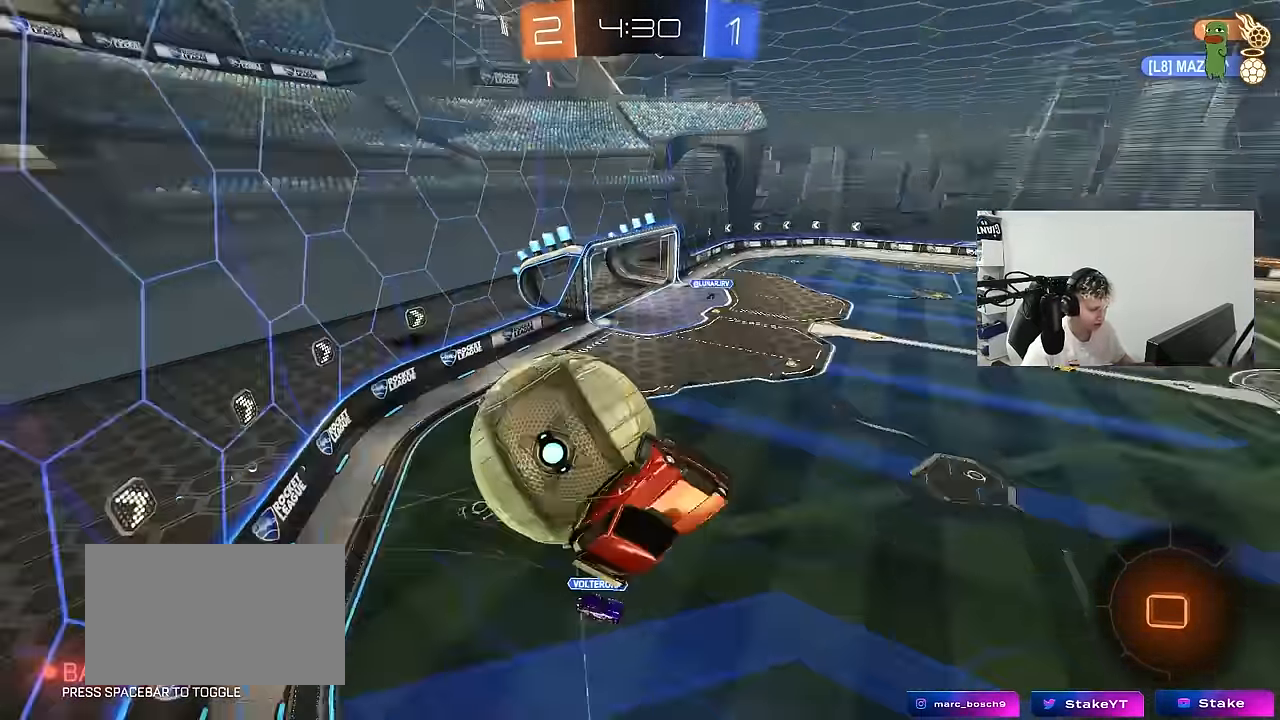
{"keys": ["a", "s", "shift", "space"], "mouse": [], "mouse_move": "still", "events": [[33, "w", "down"], [233, "w", "up"], [467, "s", "down"], [467, "space", "down"]]}
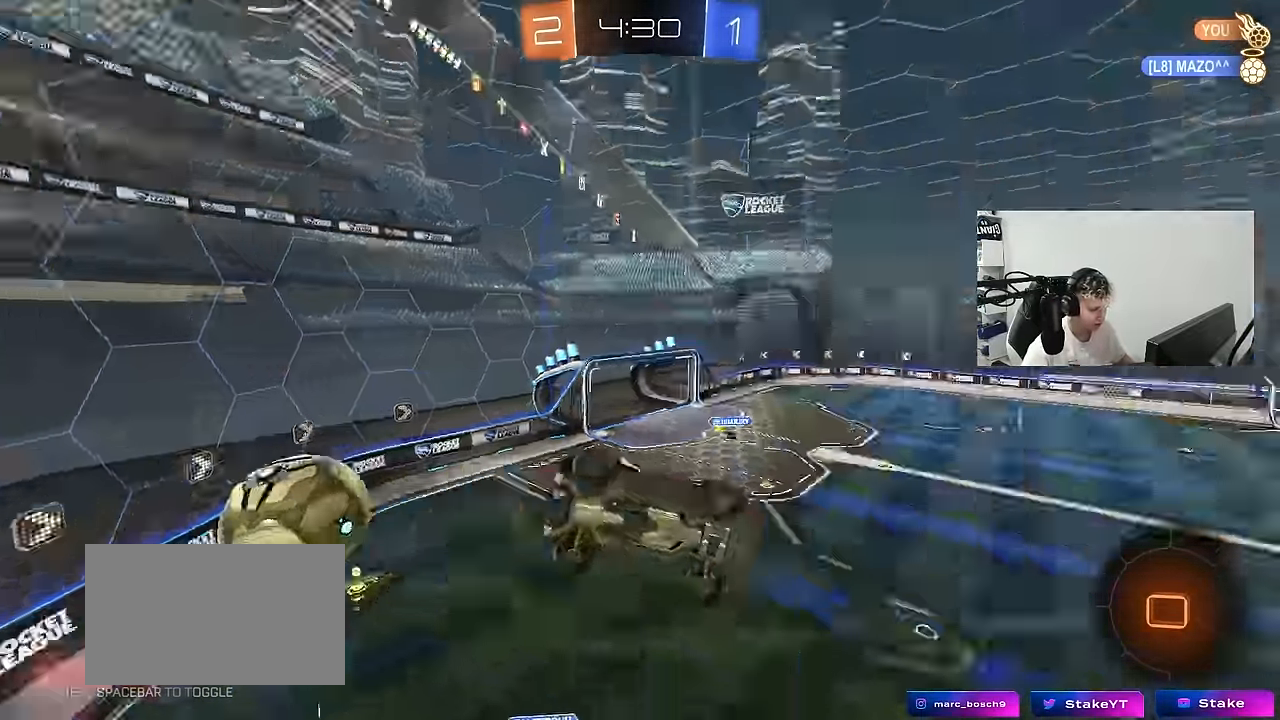
{"keys": ["a", "s", "shift"], "mouse": ["left"], "mouse_move": "still", "events": [[100, "s", "up"], [150, "space", "up"], [200, "w", "down"], [250, "mouse_left", "down"], [333, "w", "up"], [383, "s", "down"]]}